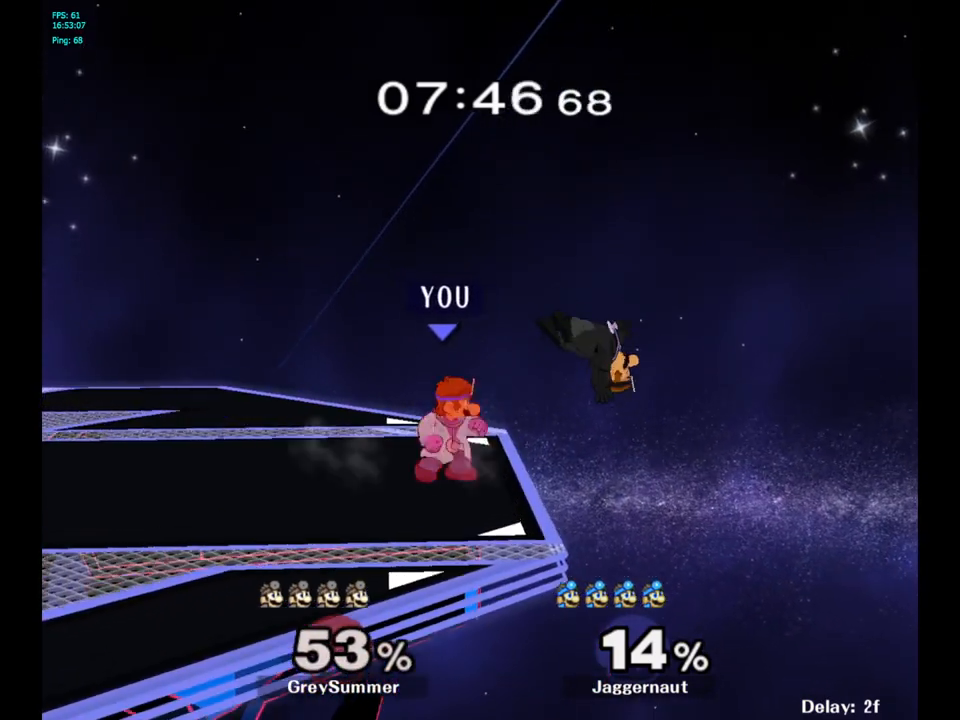
Gameplay with a controller (Nintendo layout); each line is a JSON object with the inputs held at the frame after it. "events" lists button and stick changes between this image and that frame as [ms after this image, input, new state], when the widget could be followed in between. Not read: L3 R3.
{"buttons": [], "left_stick": "center", "right_stick": "center", "events": [[233, "Y", "down"], [233, "left_stick", "down-left"], [300, "R1", "down"], [450, "Y", "up"], [467, "R1", "up"], [467, "left_stick", "center"]]}
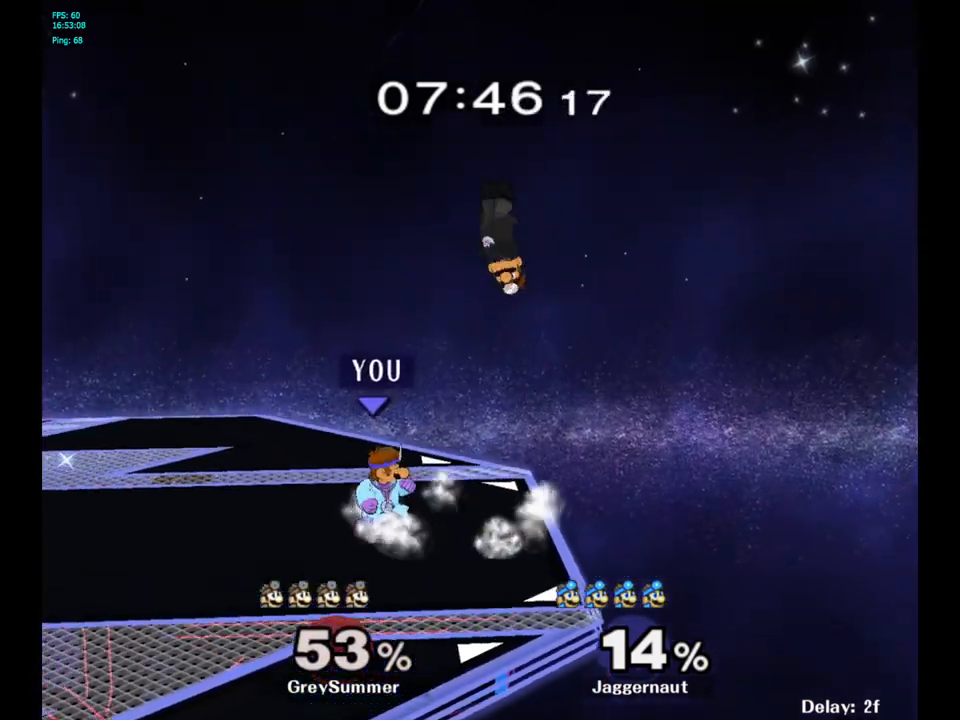
{"buttons": [], "left_stick": "up", "right_stick": "center", "events": [[33, "left_stick", "up-right"], [233, "A", "down"], [250, "A", "up"], [267, "A", "down"], [267, "left_stick", "up"], [367, "A", "up"]]}
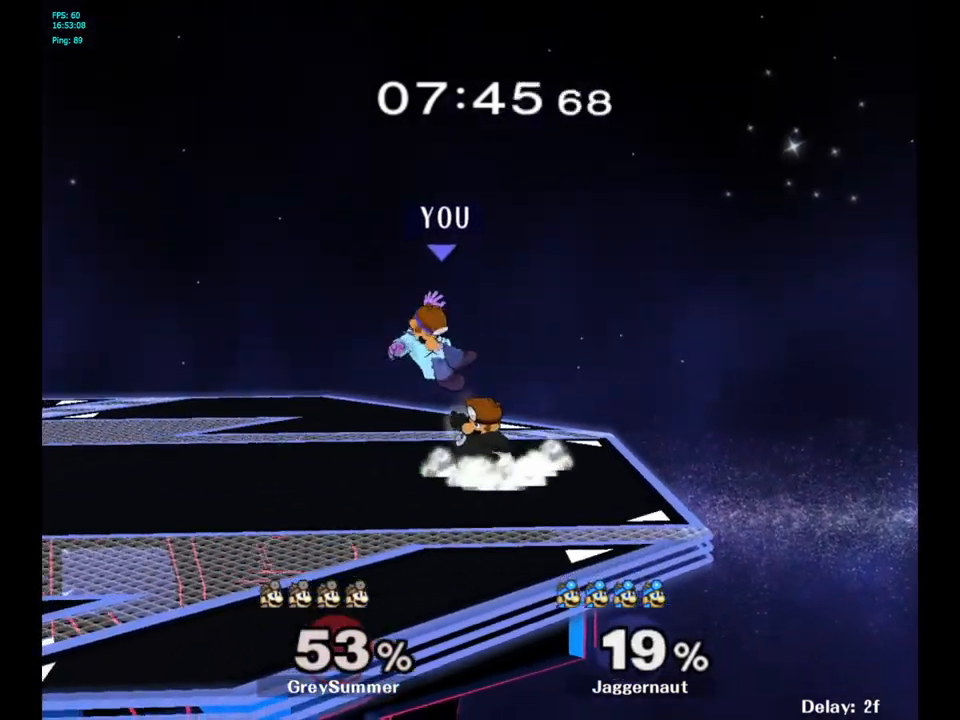
{"buttons": [], "left_stick": "center", "right_stick": "center", "events": [[50, "left_stick", "center"], [250, "Y", "down"], [433, "Y", "up"]]}
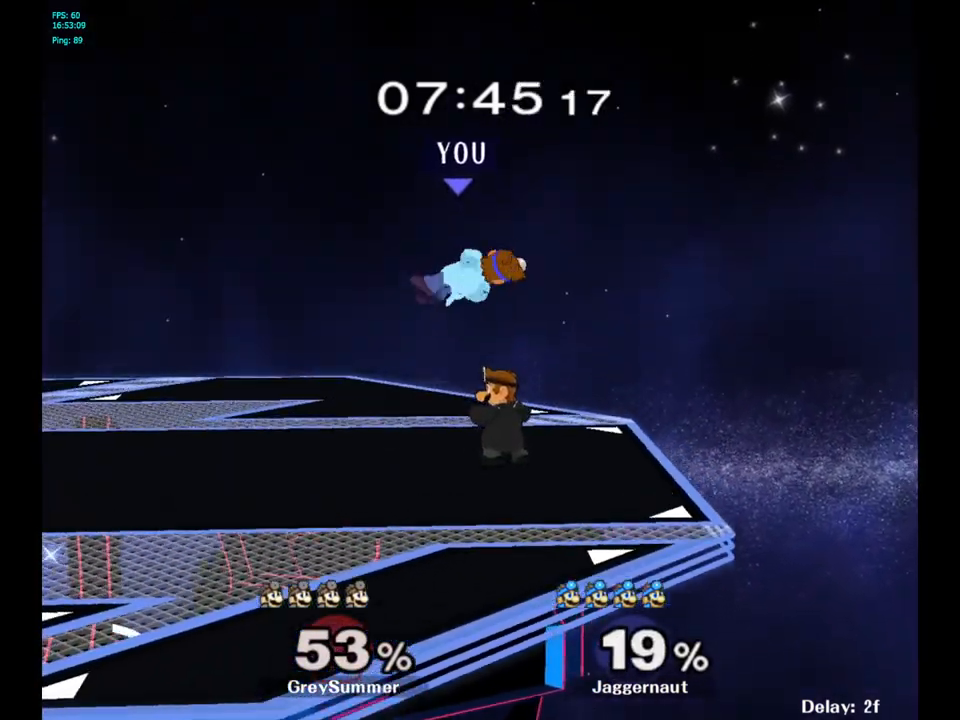
{"buttons": ["R1"], "left_stick": "down-right", "right_stick": "center", "events": [[67, "A", "down"], [167, "A", "up"], [217, "left_stick", "down"], [400, "R1", "down"], [450, "left_stick", "down-right"]]}
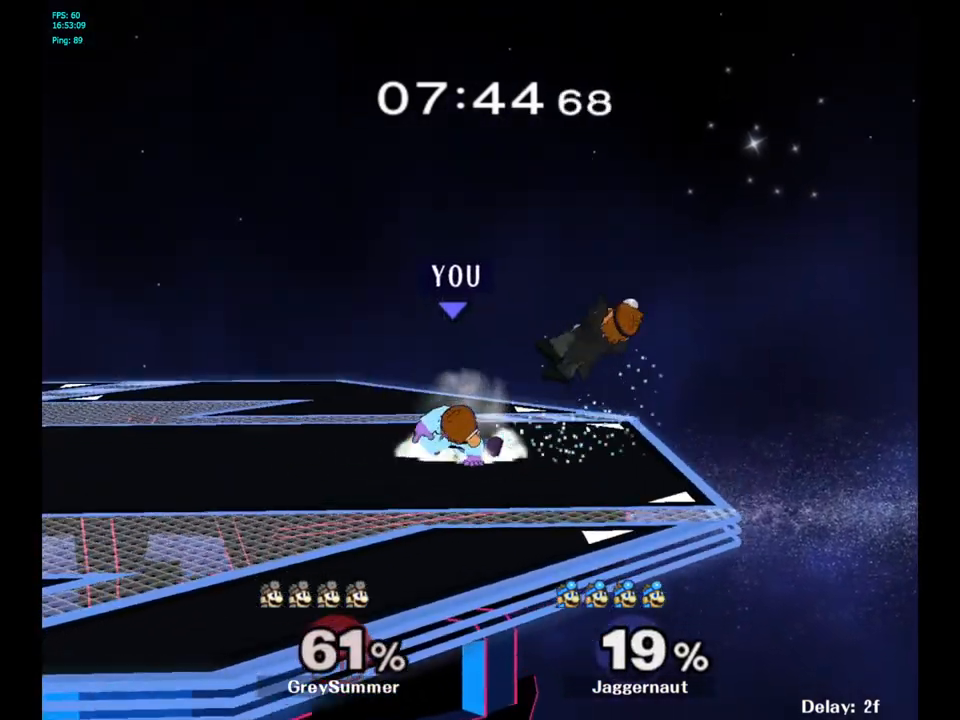
{"buttons": [], "left_stick": "up-right", "right_stick": "center", "events": [[17, "left_stick", "right"], [83, "R1", "up"], [83, "left_stick", "up-right"]]}
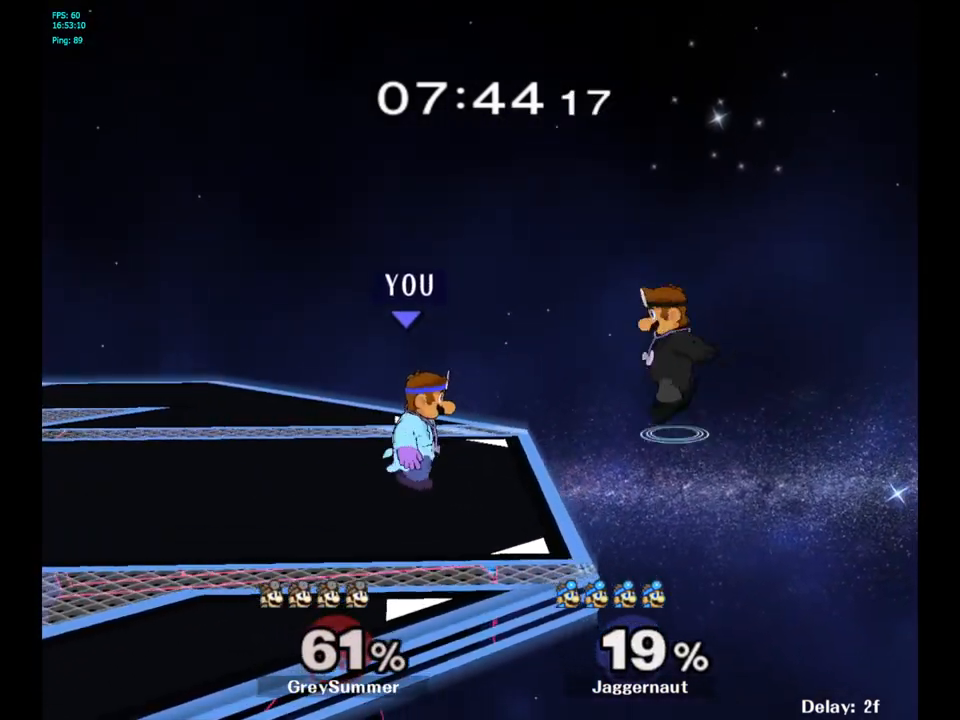
{"buttons": [], "left_stick": "up-right", "right_stick": "center", "events": [[83, "Y", "down"], [83, "left_stick", "down-left"], [150, "R1", "down"], [317, "Y", "up"], [333, "R1", "up"], [350, "left_stick", "right"], [450, "left_stick", "up-right"]]}
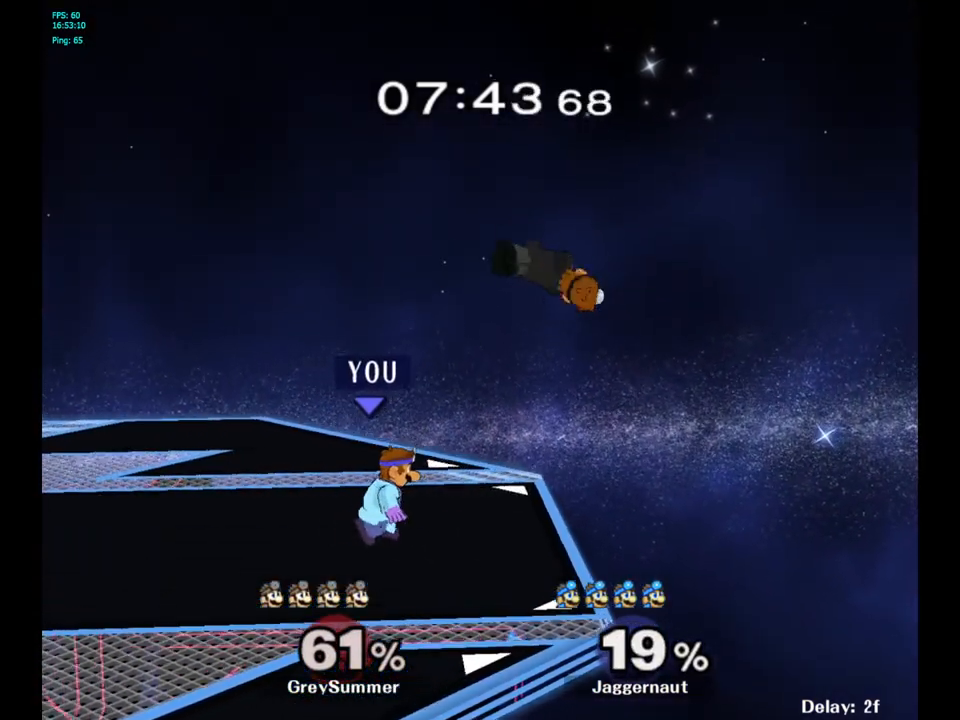
{"buttons": [], "left_stick": "up-right", "right_stick": "center", "events": [[100, "A", "down"], [133, "left_stick", "up"], [250, "left_stick", "up-right"], [283, "A", "up"]]}
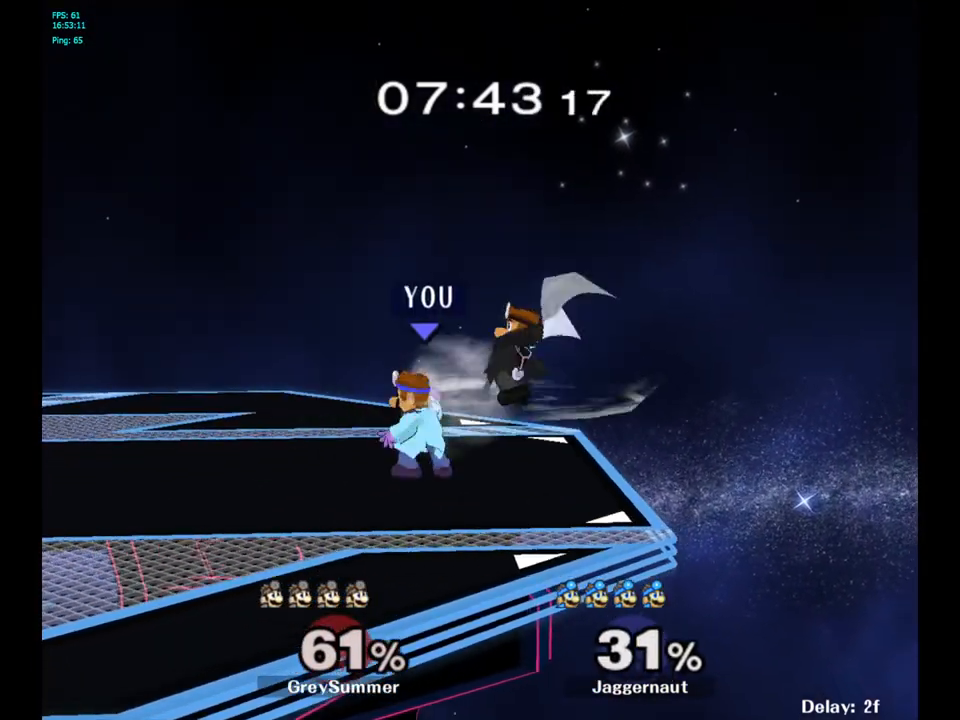
{"buttons": [], "left_stick": "center", "right_stick": "center", "events": [[33, "left_stick", "center"], [383, "A", "down"], [500, "A", "up"]]}
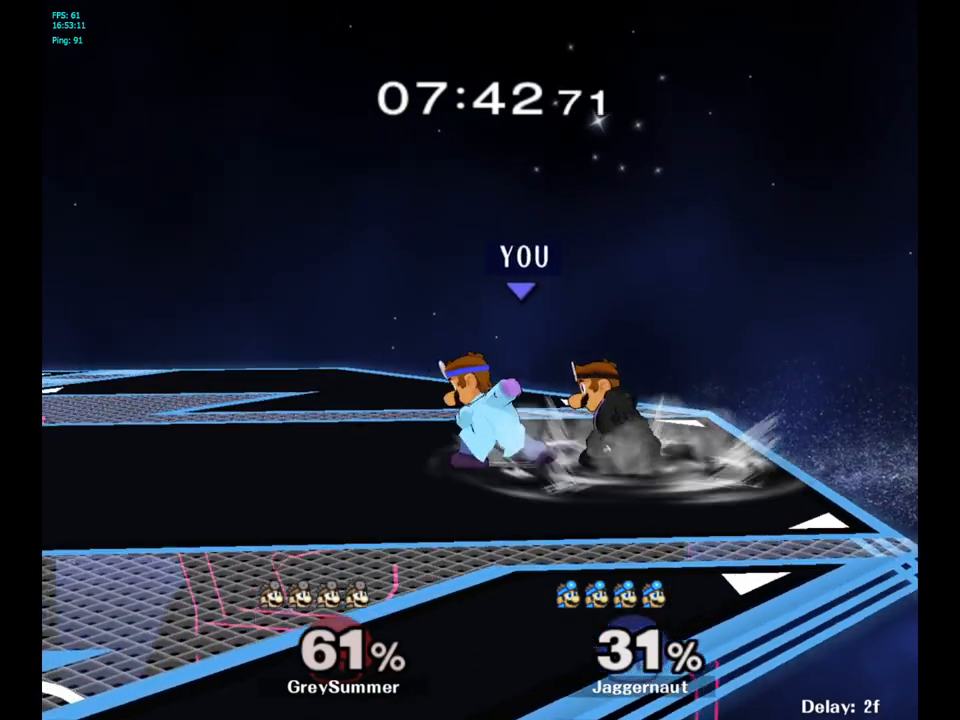
{"buttons": [], "left_stick": "left", "right_stick": "center", "events": [[233, "left_stick", "left"]]}
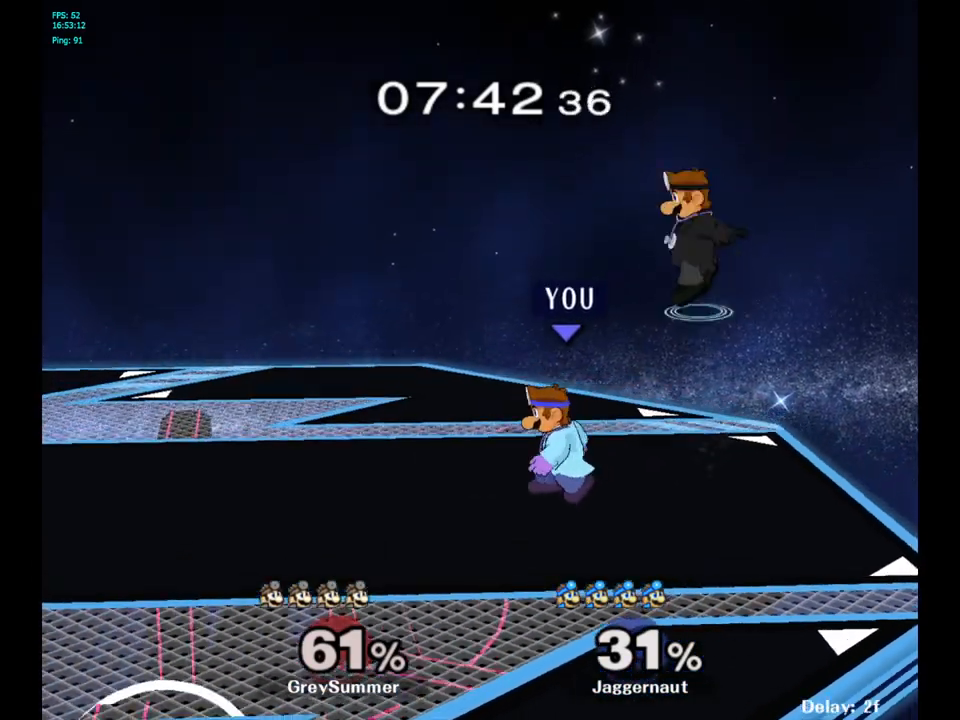
{"buttons": ["Y"], "left_stick": "right", "right_stick": "center", "events": [[433, "Y", "down"], [467, "left_stick", "right"]]}
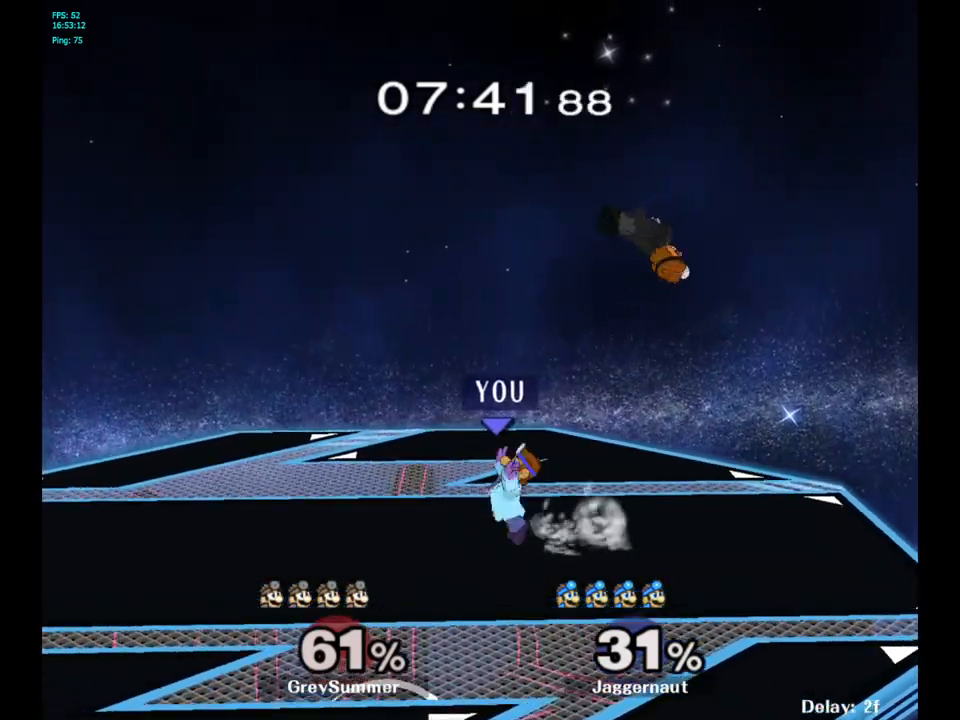
{"buttons": [], "left_stick": "up-right", "right_stick": "center", "events": [[33, "A", "down"], [267, "A", "up"], [267, "Y", "up"], [500, "left_stick", "up-right"]]}
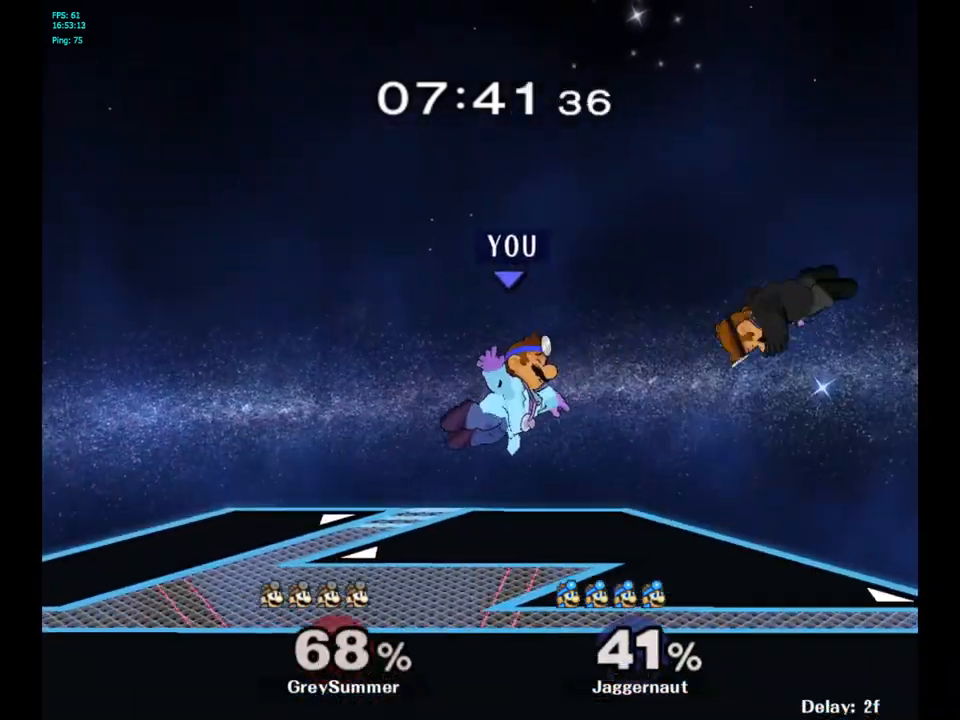
{"buttons": [], "left_stick": "center", "right_stick": "center", "events": [[200, "left_stick", "right"], [333, "left_stick", "center"]]}
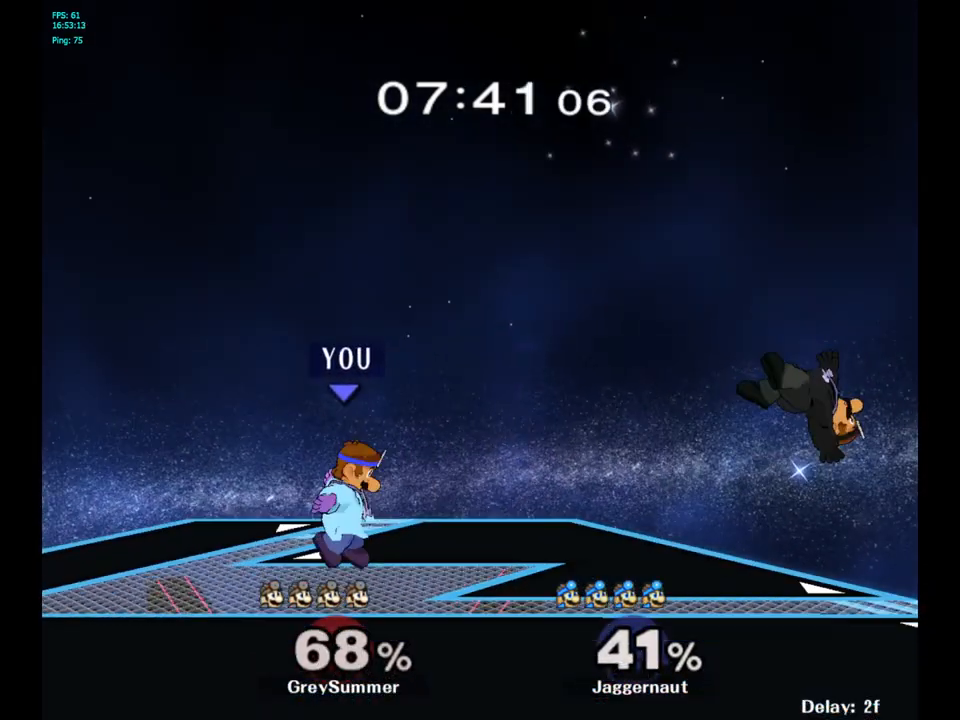
{"buttons": ["Y"], "left_stick": "right", "right_stick": "center", "events": [[83, "left_stick", "right"], [250, "left_stick", "center"], [367, "left_stick", "right"], [483, "Y", "down"]]}
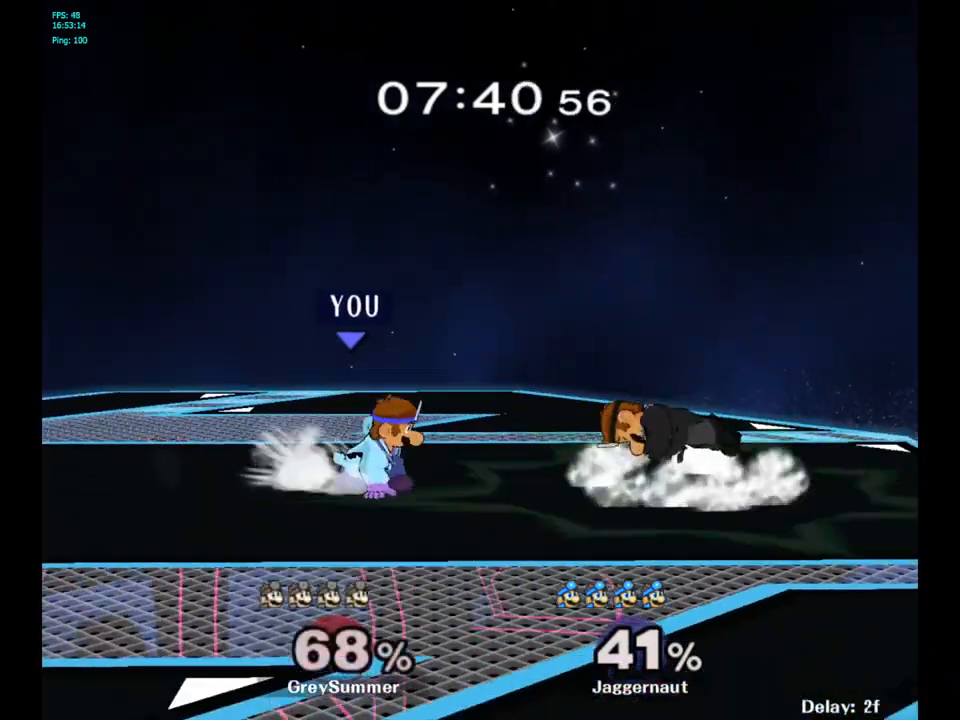
{"buttons": [], "left_stick": "down", "right_stick": "center", "events": [[17, "Y", "up"], [17, "left_stick", "center"], [117, "A", "down"], [183, "left_stick", "right"], [200, "A", "up"], [383, "left_stick", "center"], [500, "left_stick", "down"]]}
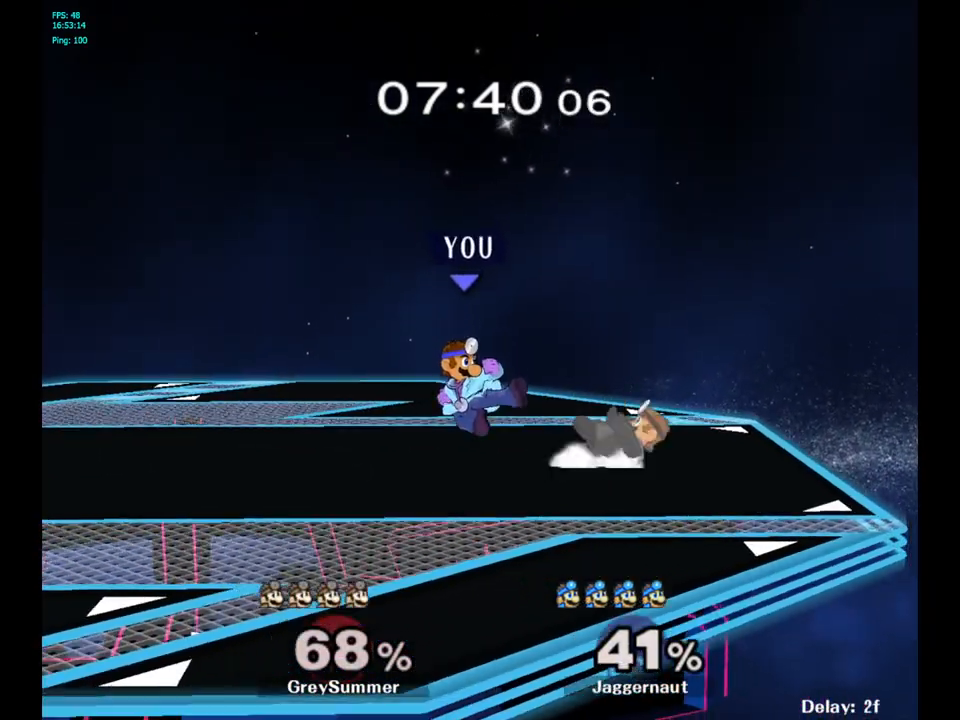
{"buttons": ["Y"], "left_stick": "center", "right_stick": "center", "events": [[33, "R1", "down"], [200, "left_stick", "center"], [300, "R1", "up"], [433, "Y", "down"]]}
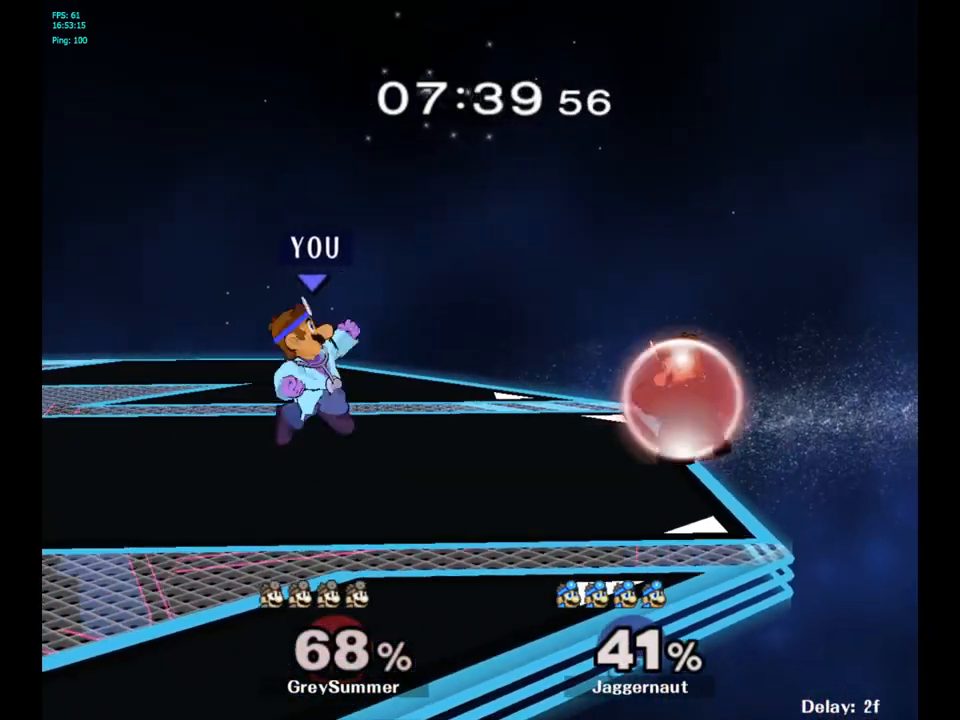
{"buttons": [], "left_stick": "center", "right_stick": "center", "events": [[167, "Y", "up"]]}
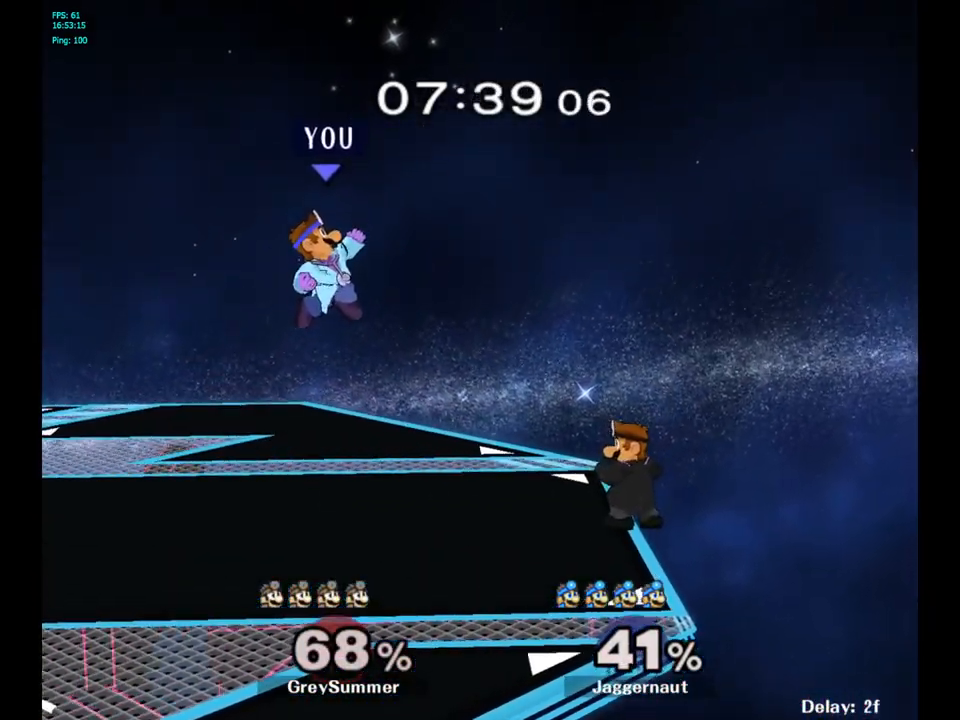
{"buttons": [], "left_stick": "center", "right_stick": "center", "events": [[83, "left_stick", "up-left"], [183, "left_stick", "center"], [250, "Y", "down"], [350, "left_stick", "right"], [433, "Y", "up"], [450, "left_stick", "center"]]}
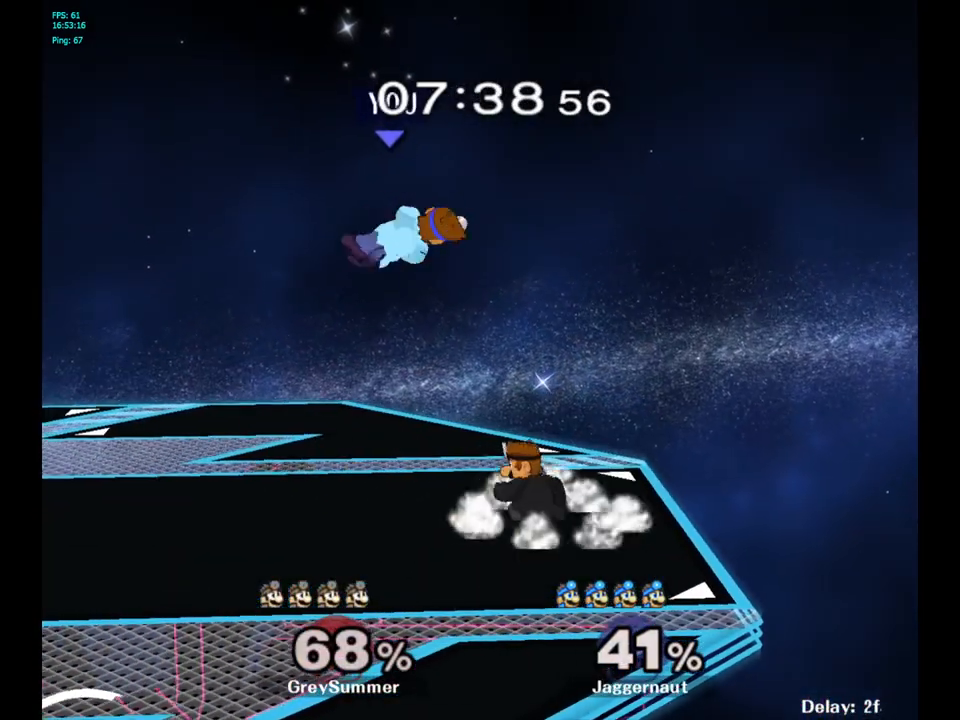
{"buttons": [], "left_stick": "left", "right_stick": "center", "events": [[183, "A", "down"], [283, "A", "up"], [417, "left_stick", "left"]]}
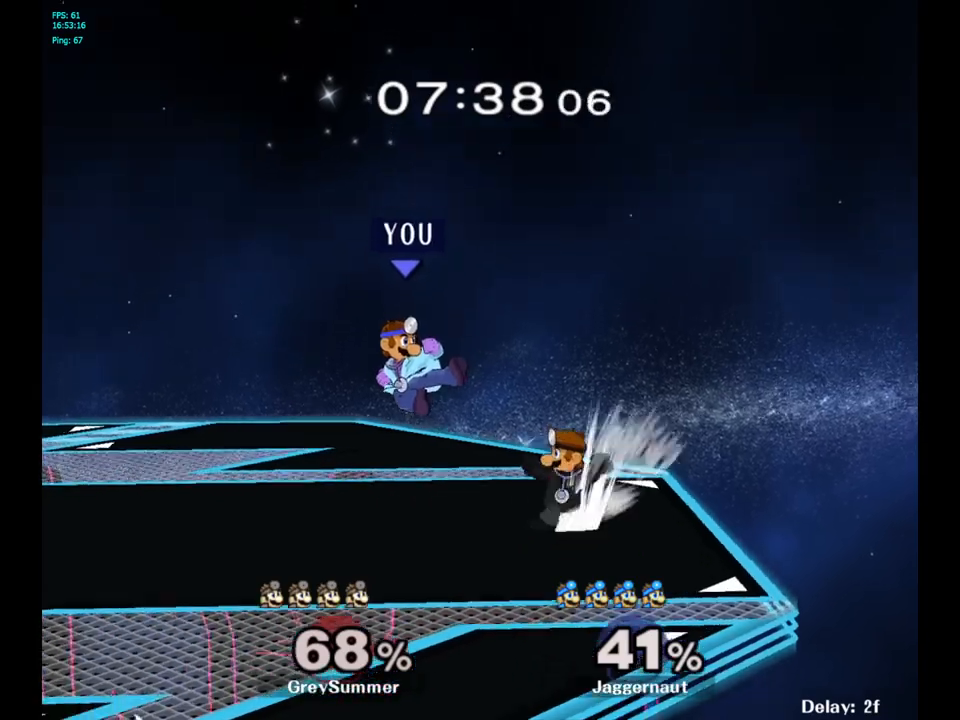
{"buttons": [], "left_stick": "center", "right_stick": "center", "events": [[167, "R1", "down"], [317, "R1", "up"], [333, "left_stick", "center"]]}
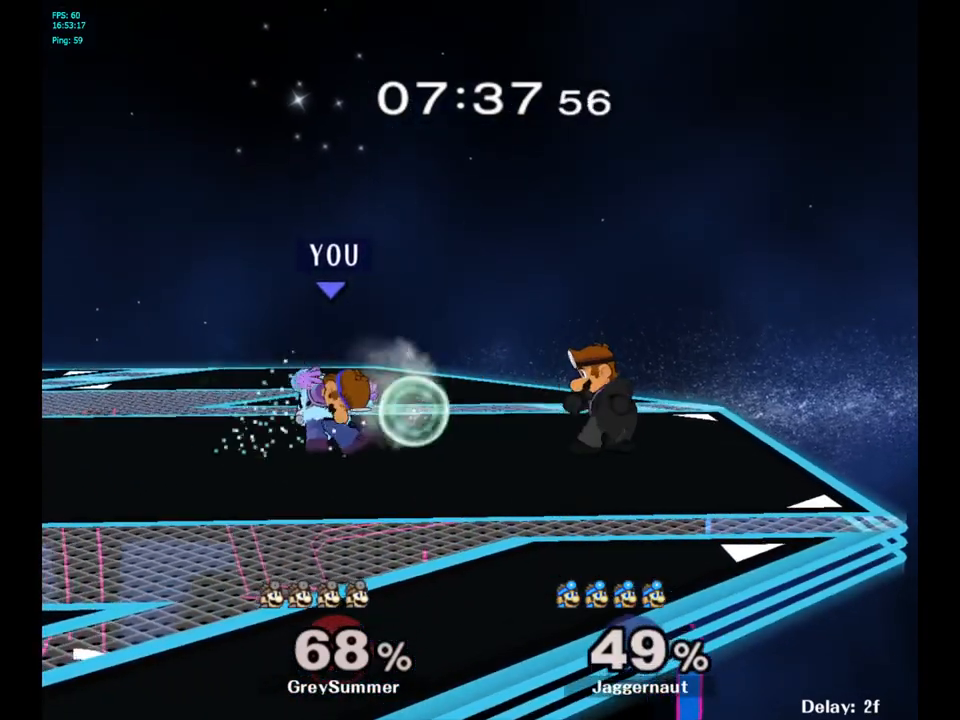
{"buttons": [], "left_stick": "center", "right_stick": "center", "events": [[200, "left_stick", "right"], [283, "A", "down"], [317, "left_stick", "center"], [450, "A", "up"]]}
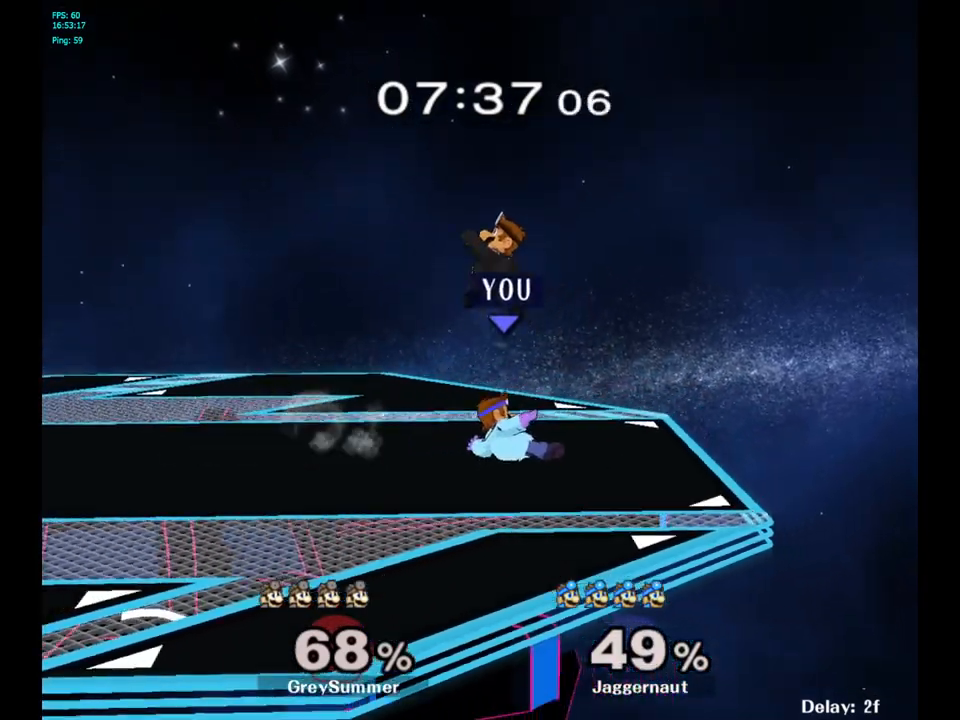
{"buttons": [], "left_stick": "left", "right_stick": "center", "events": [[83, "left_stick", "up"], [217, "left_stick", "center"], [500, "left_stick", "left"]]}
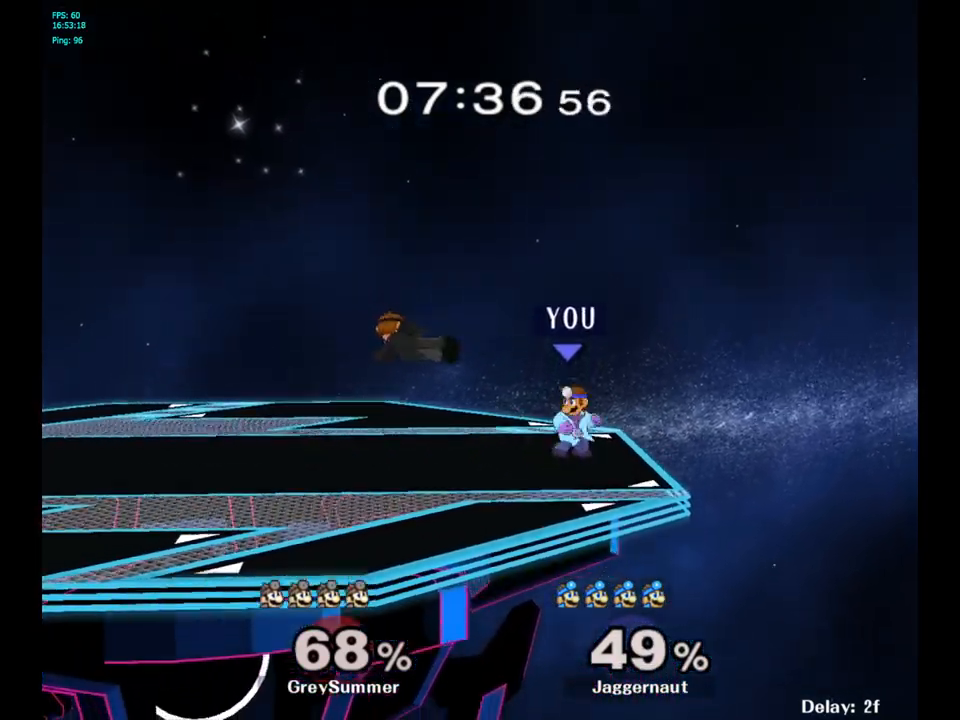
{"buttons": [], "left_stick": "center", "right_stick": "center", "events": [[117, "left_stick", "center"], [200, "A", "down"], [300, "A", "up"]]}
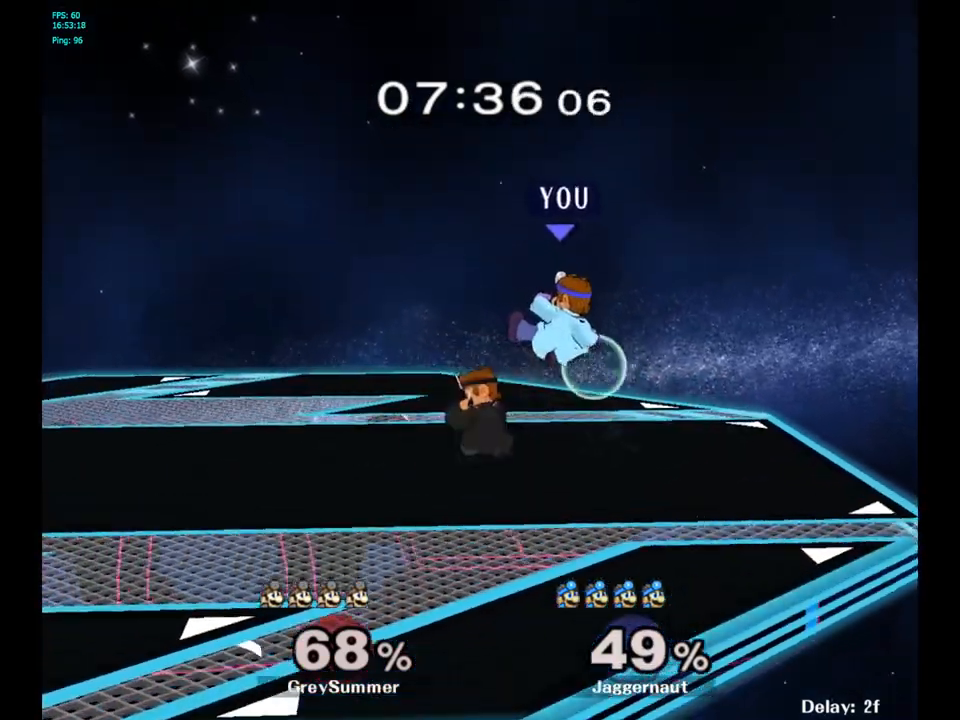
{"buttons": ["R1"], "left_stick": "center", "right_stick": "center", "events": [[33, "left_stick", "down"], [117, "R1", "down"], [267, "left_stick", "center"]]}
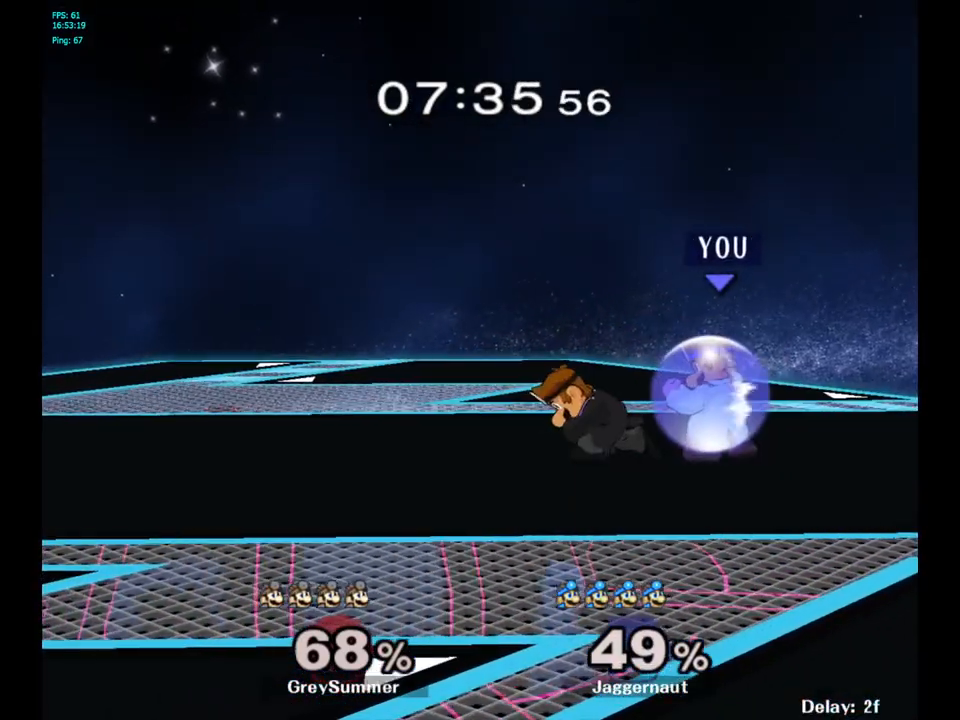
{"buttons": [], "left_stick": "right", "right_stick": "center", "events": [[200, "A", "down"], [317, "A", "up"], [400, "R1", "up"], [400, "left_stick", "right"]]}
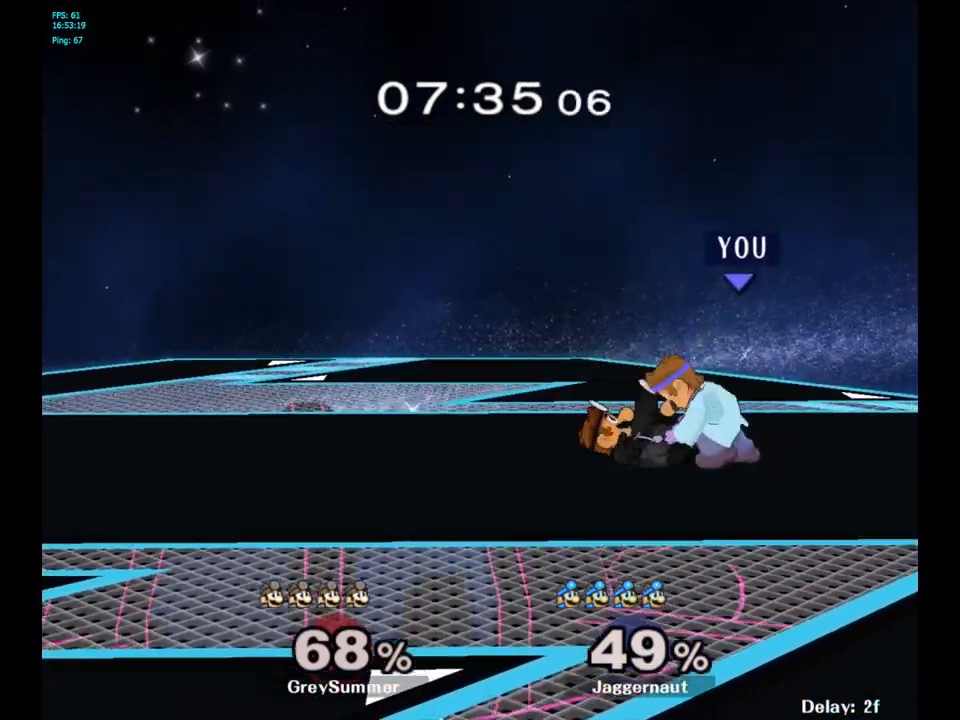
{"buttons": [], "left_stick": "center", "right_stick": "center", "events": [[117, "left_stick", "center"]]}
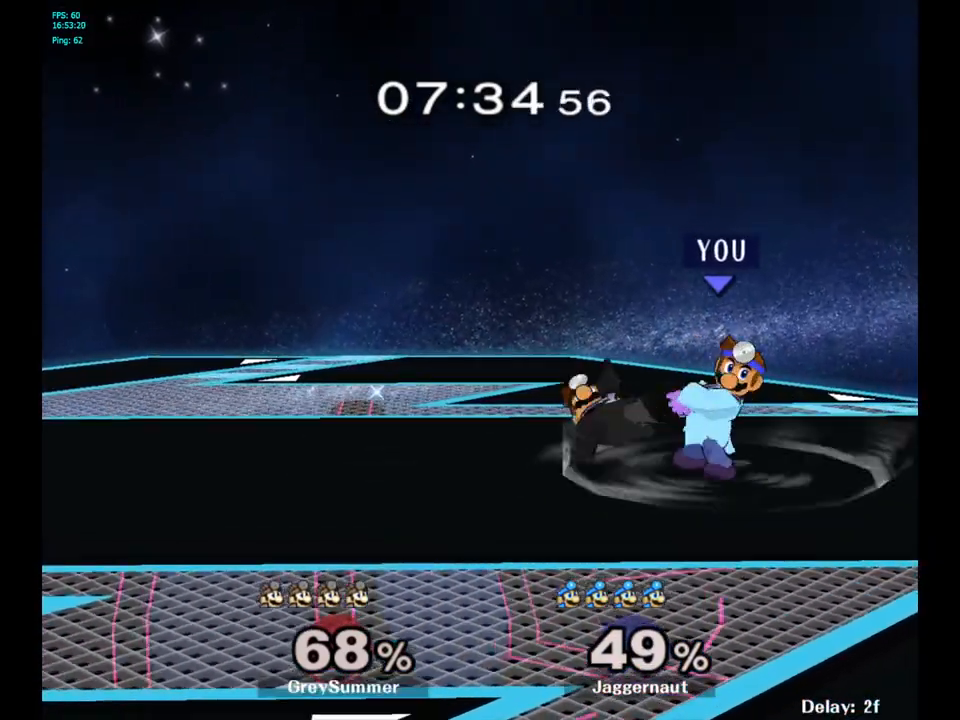
{"buttons": [], "left_stick": "center", "right_stick": "center", "events": []}
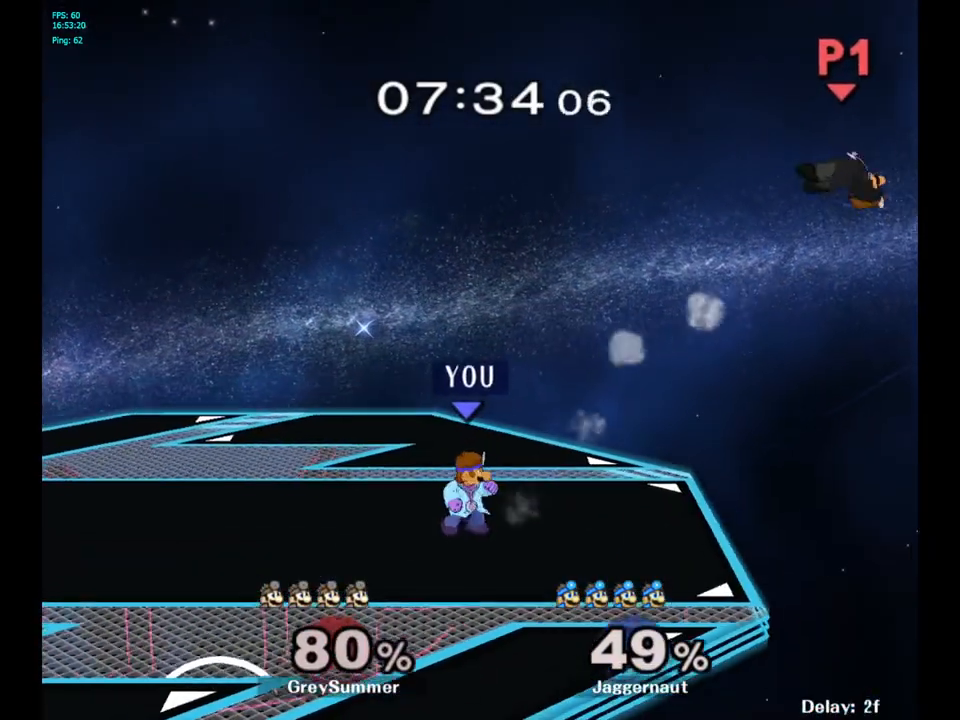
{"buttons": [], "left_stick": "right", "right_stick": "center", "events": [[17, "B", "down"], [100, "B", "up"], [167, "B", "down"], [267, "B", "up"], [450, "left_stick", "right"]]}
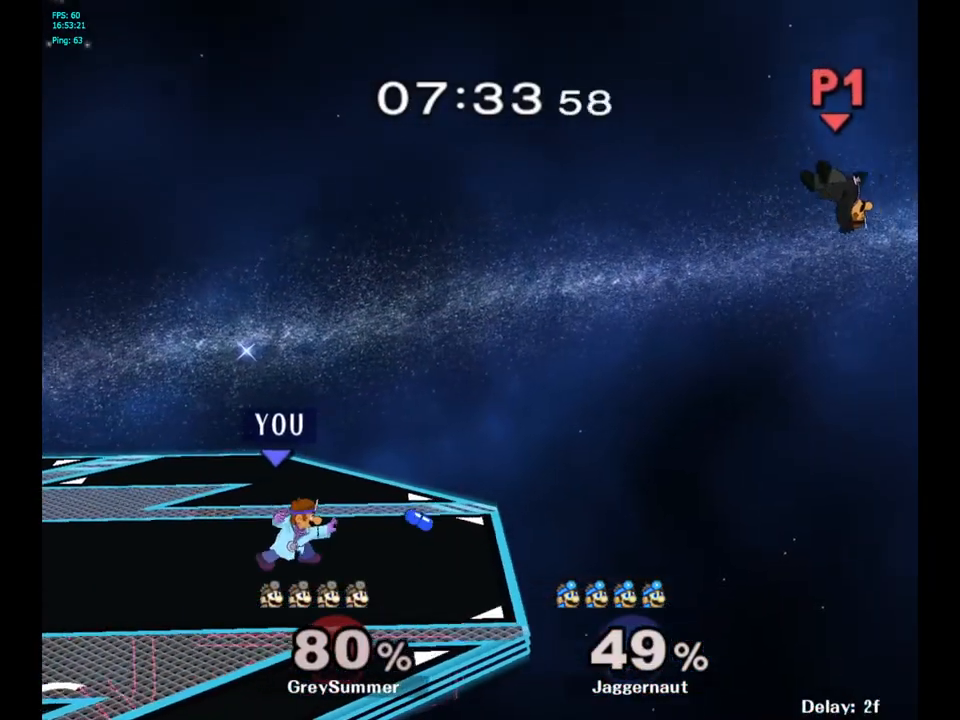
{"buttons": ["B"], "left_stick": "center", "right_stick": "center", "events": [[300, "left_stick", "center"], [467, "B", "down"]]}
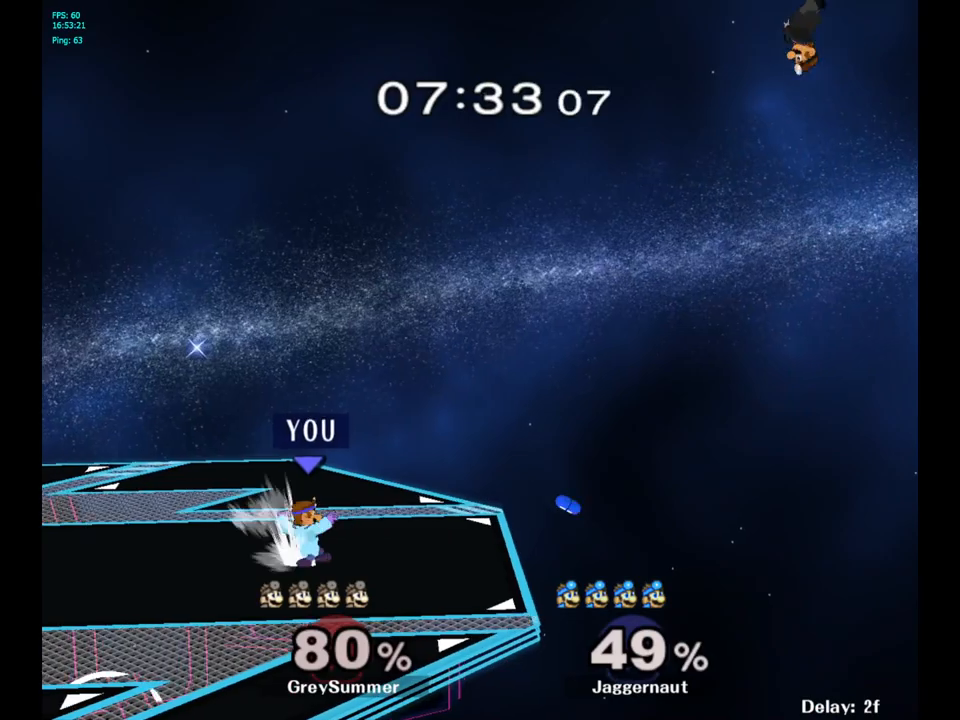
{"buttons": [], "left_stick": "center", "right_stick": "center", "events": [[67, "B", "up"], [167, "B", "down"], [250, "B", "up"], [250, "left_stick", "right"], [467, "left_stick", "center"]]}
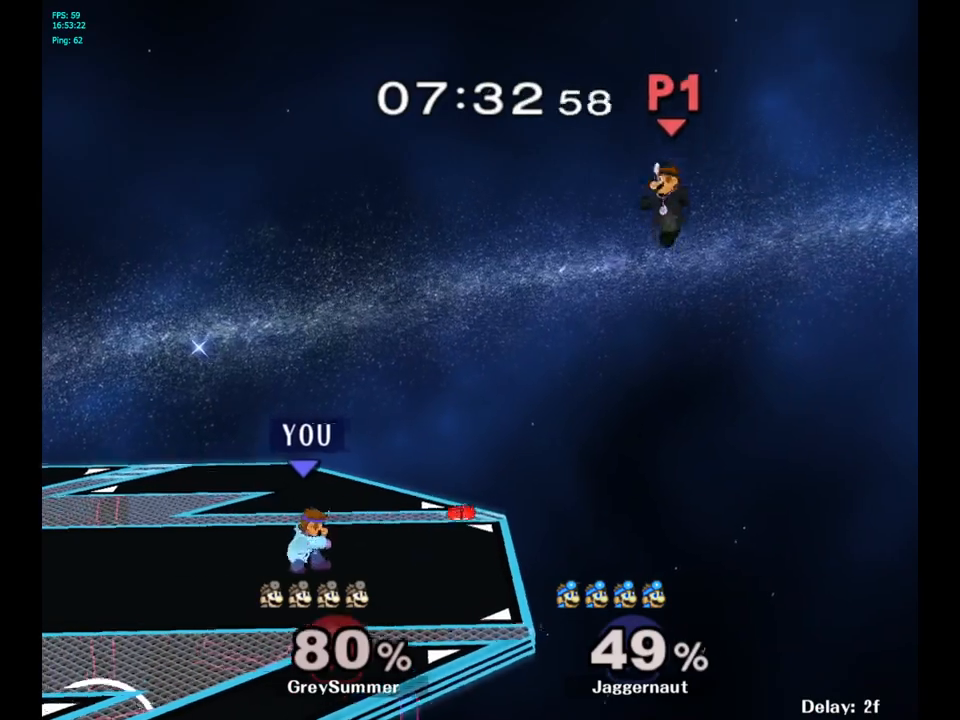
{"buttons": ["Y"], "left_stick": "up-right", "right_stick": "center", "events": [[150, "left_stick", "right"], [417, "left_stick", "up-right"], [433, "Y", "down"]]}
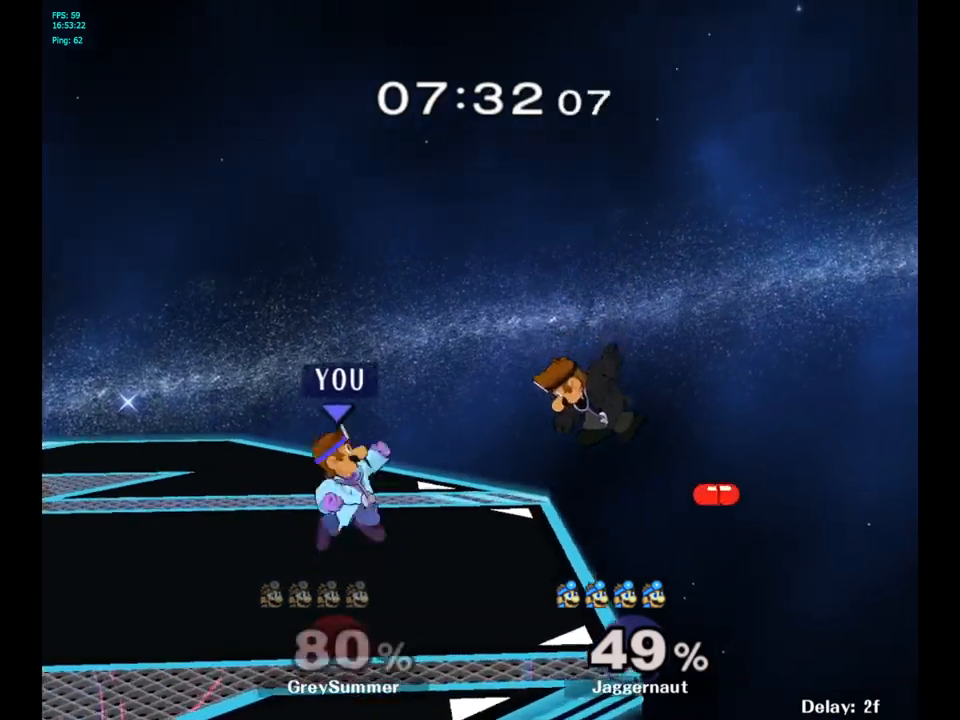
{"buttons": [], "left_stick": "up-left", "right_stick": "center", "events": [[117, "A", "down"], [167, "left_stick", "up-left"], [300, "A", "up"], [300, "Y", "up"]]}